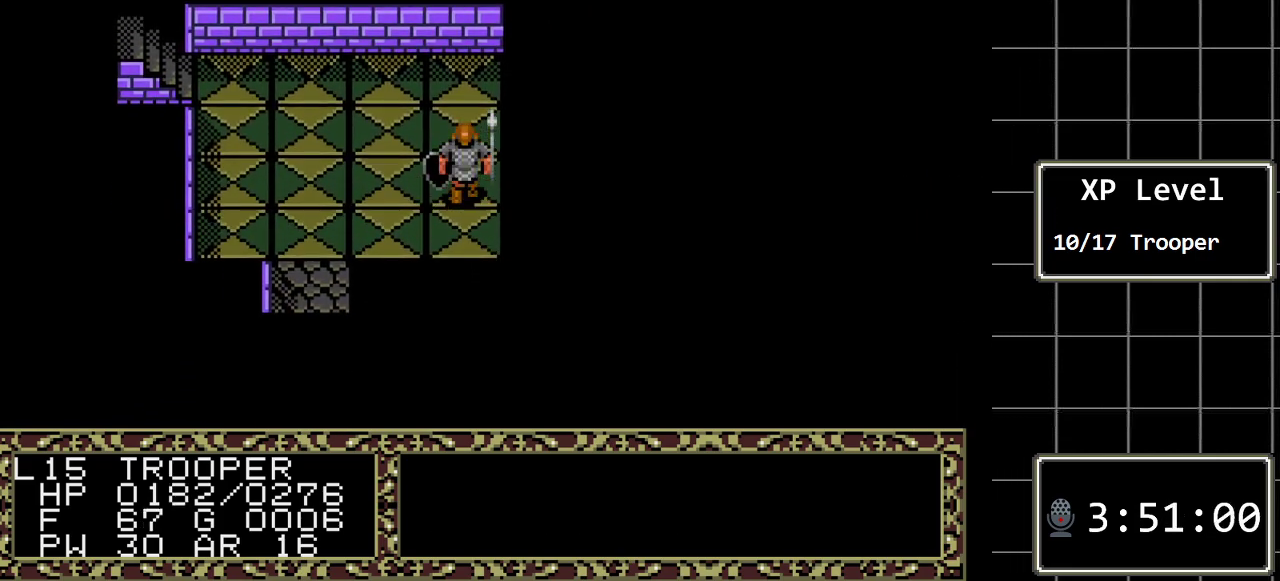
Gameplay with a controller (Xbox layout); each line is a JSON object with the inputs held at the frame after it. "events" lists button and stick changes between this image and that frame as [ms after this image, input, new state], when the widget could be followed in between. Not read: L1 L2 L3 R1 R2 R3.
{"buttons": [], "events": [[500, "DPAD_UP", "up"]]}
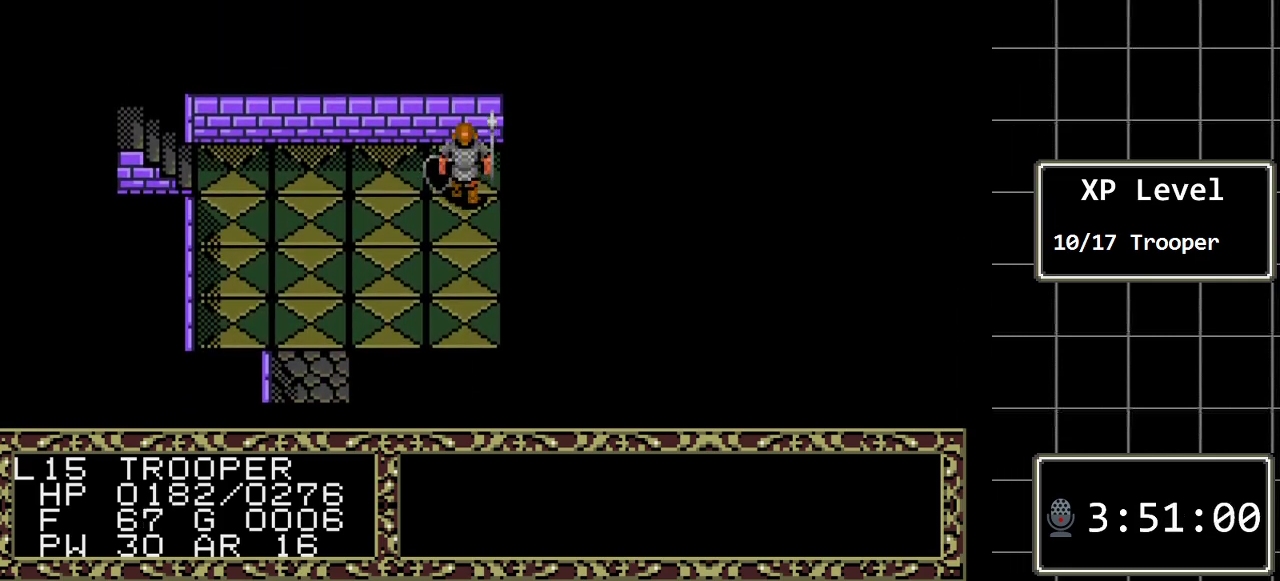
{"buttons": ["DPAD_DOWN"], "events": [[100, "DPAD_DOWN", "down"]]}
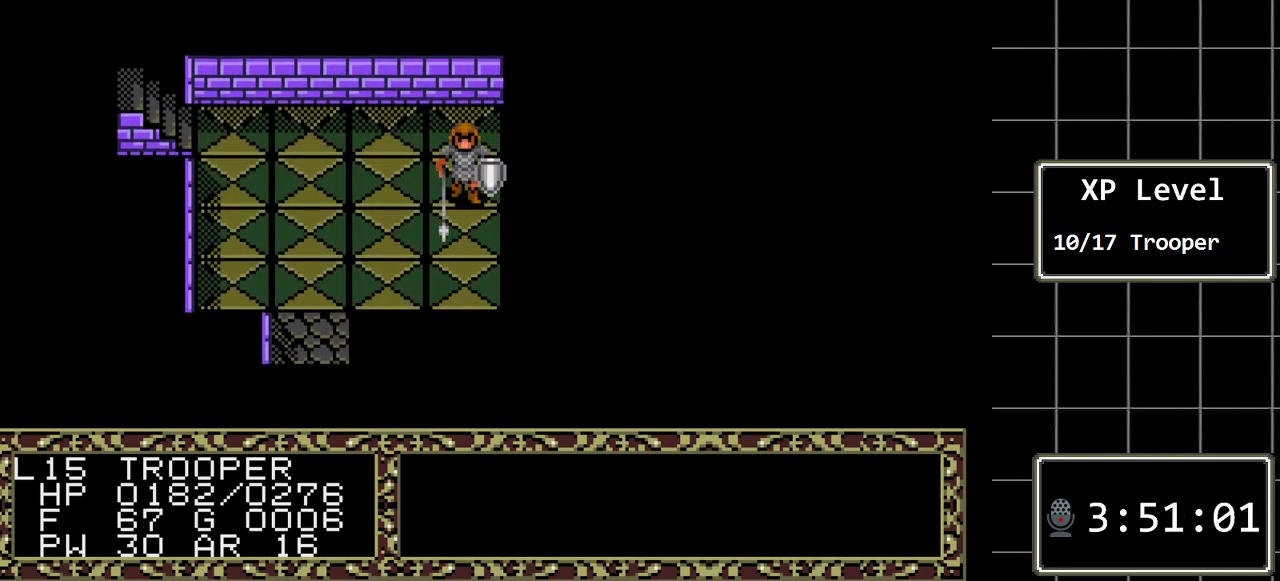
{"buttons": ["DPAD_DOWN"], "events": []}
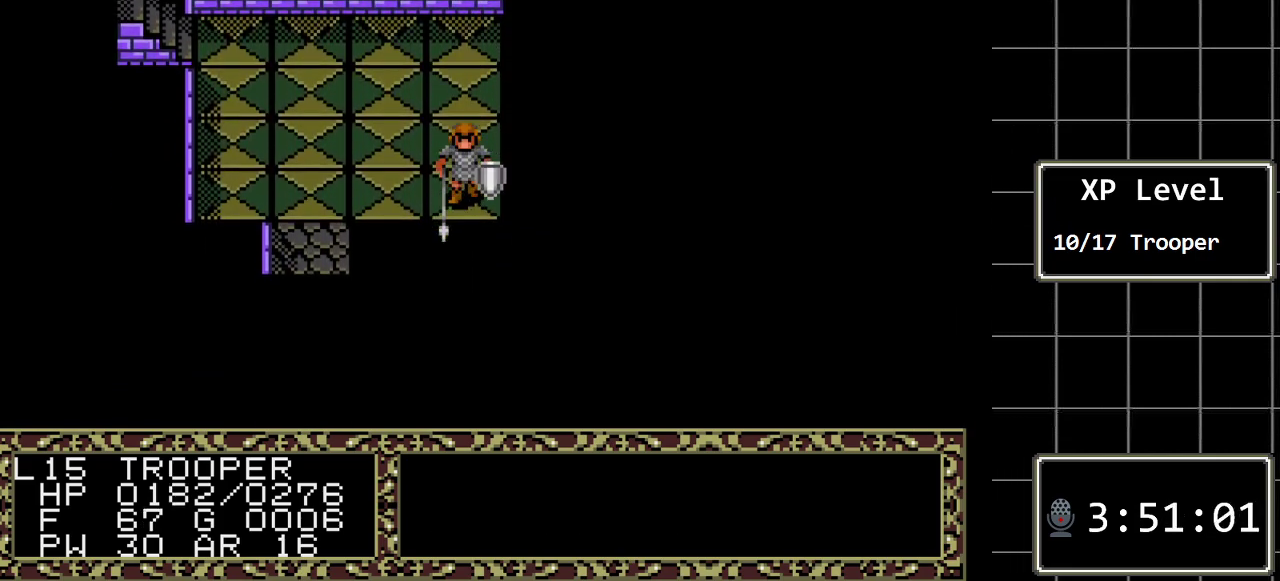
{"buttons": ["DPAD_LEFT"], "events": [[200, "DPAD_DOWN", "up"], [217, "DPAD_LEFT", "down"]]}
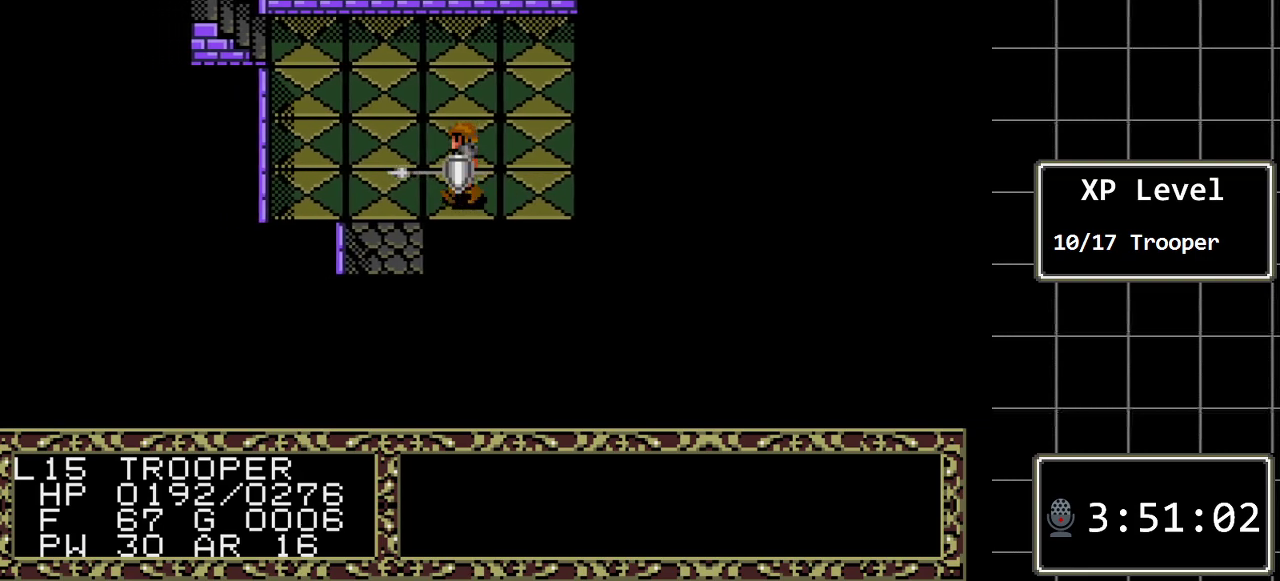
{"buttons": ["DPAD_LEFT"], "events": []}
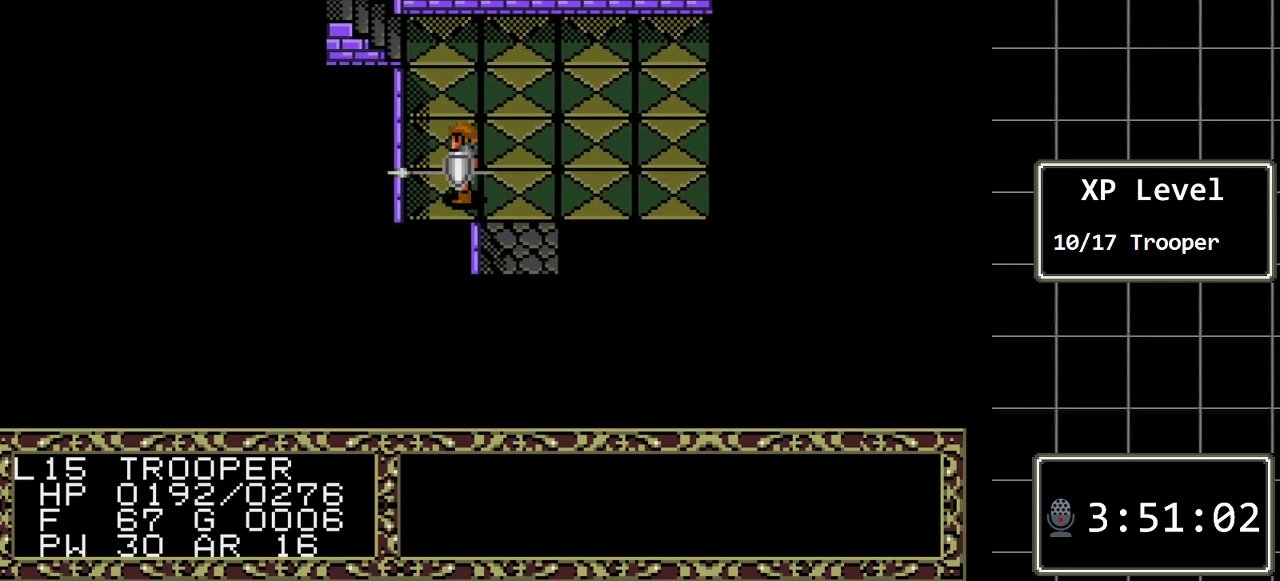
{"buttons": ["DPAD_RIGHT"], "events": [[283, "DPAD_LEFT", "up"], [400, "DPAD_RIGHT", "down"]]}
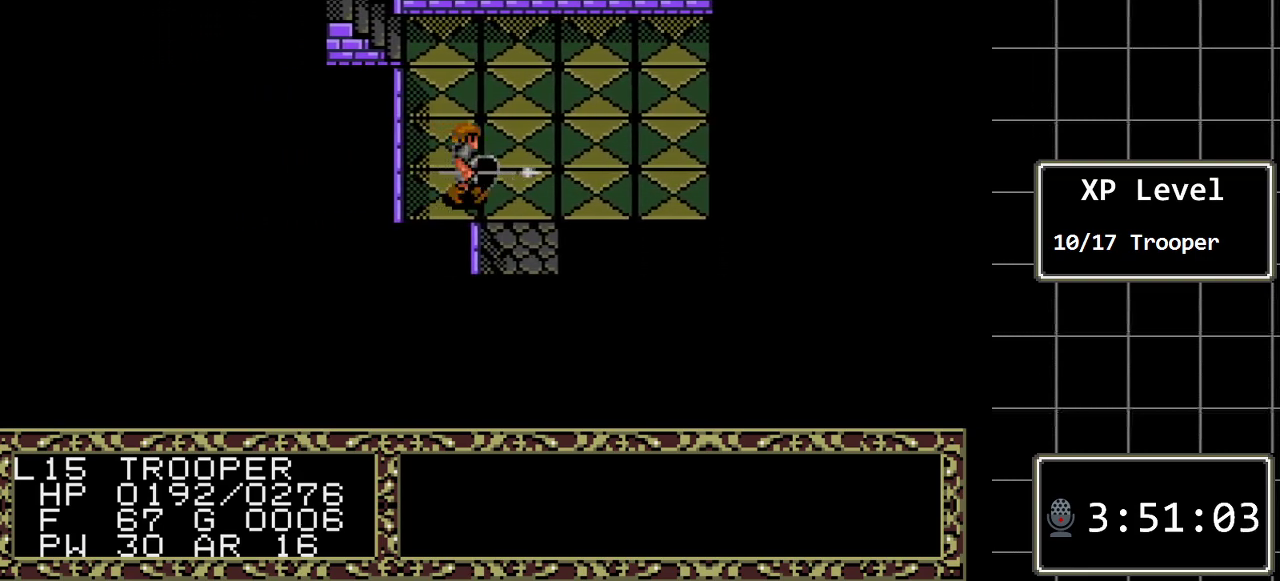
{"buttons": ["DPAD_RIGHT"], "events": []}
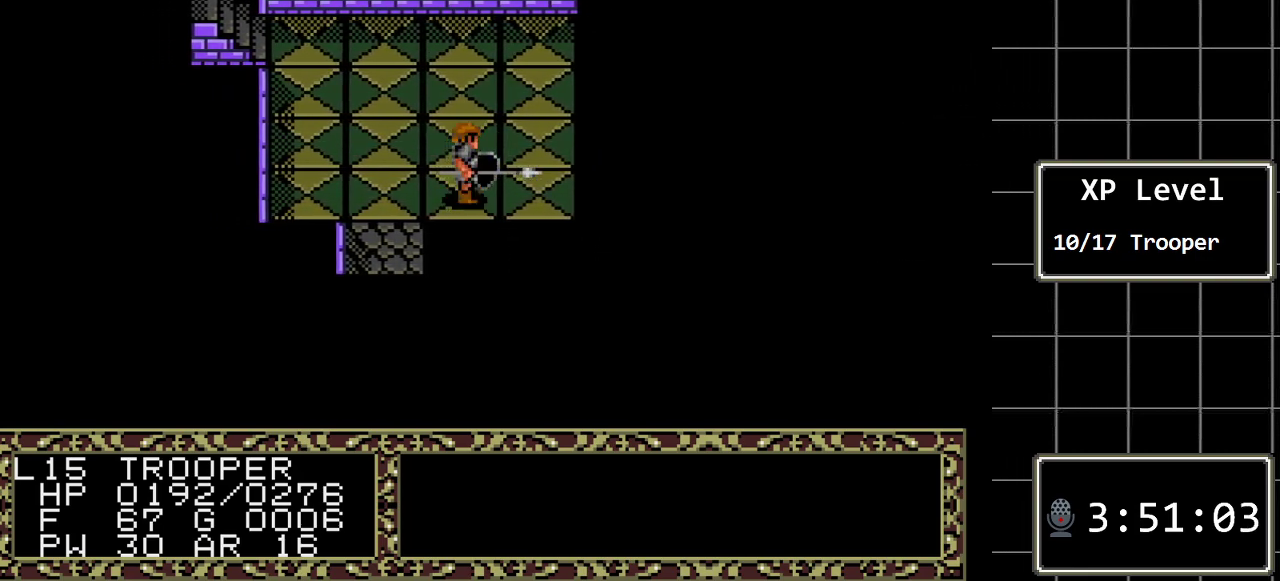
{"buttons": ["DPAD_LEFT"], "events": [[267, "DPAD_RIGHT", "up"], [367, "DPAD_LEFT", "down"]]}
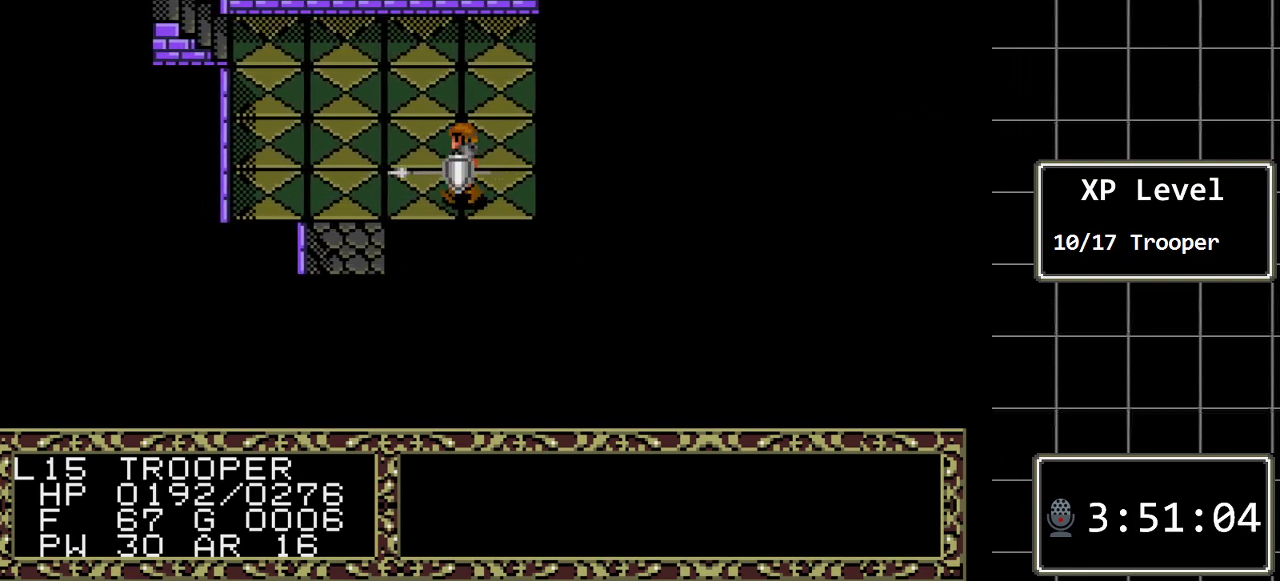
{"buttons": ["DPAD_LEFT"], "events": []}
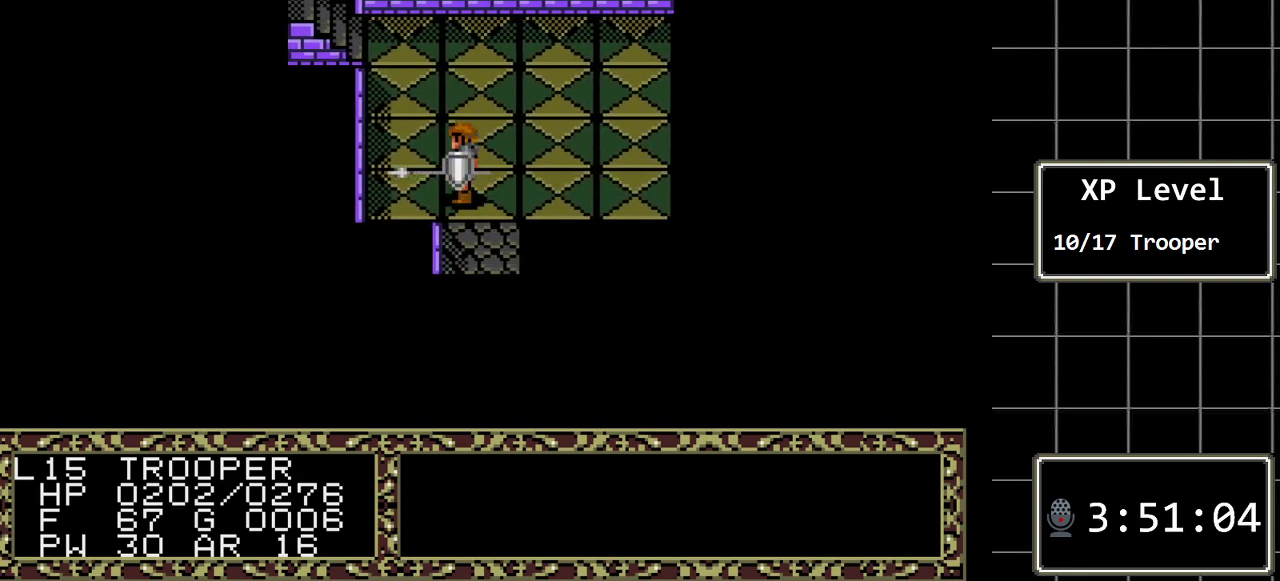
{"buttons": ["DPAD_RIGHT"], "events": [[200, "DPAD_LEFT", "up"], [300, "DPAD_RIGHT", "down"]]}
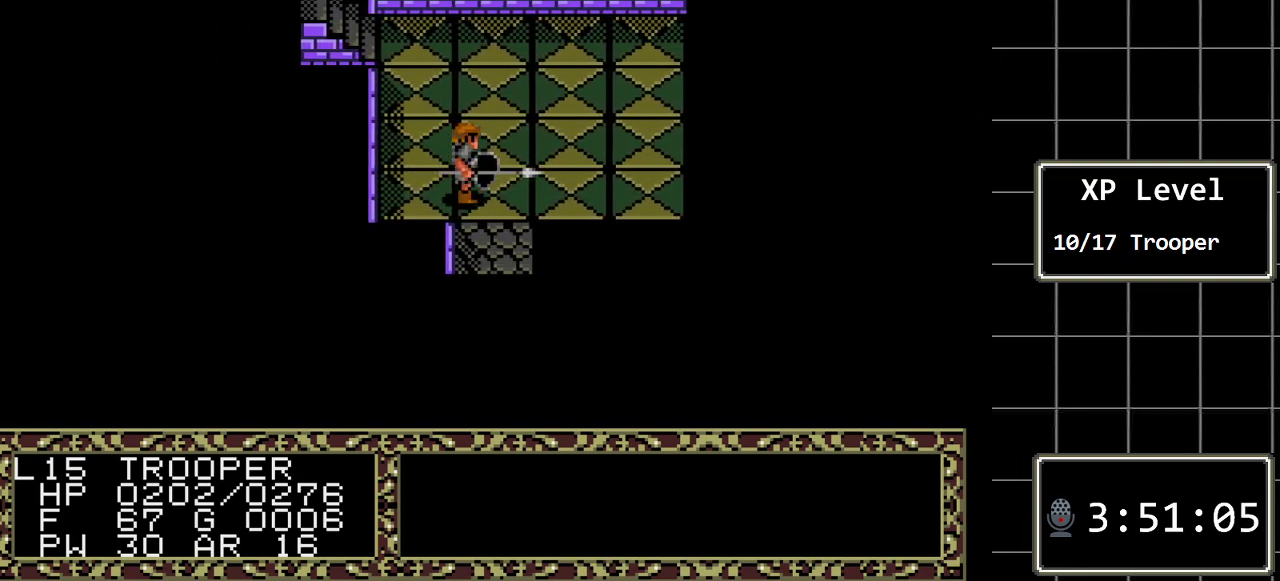
{"buttons": ["DPAD_RIGHT"], "events": []}
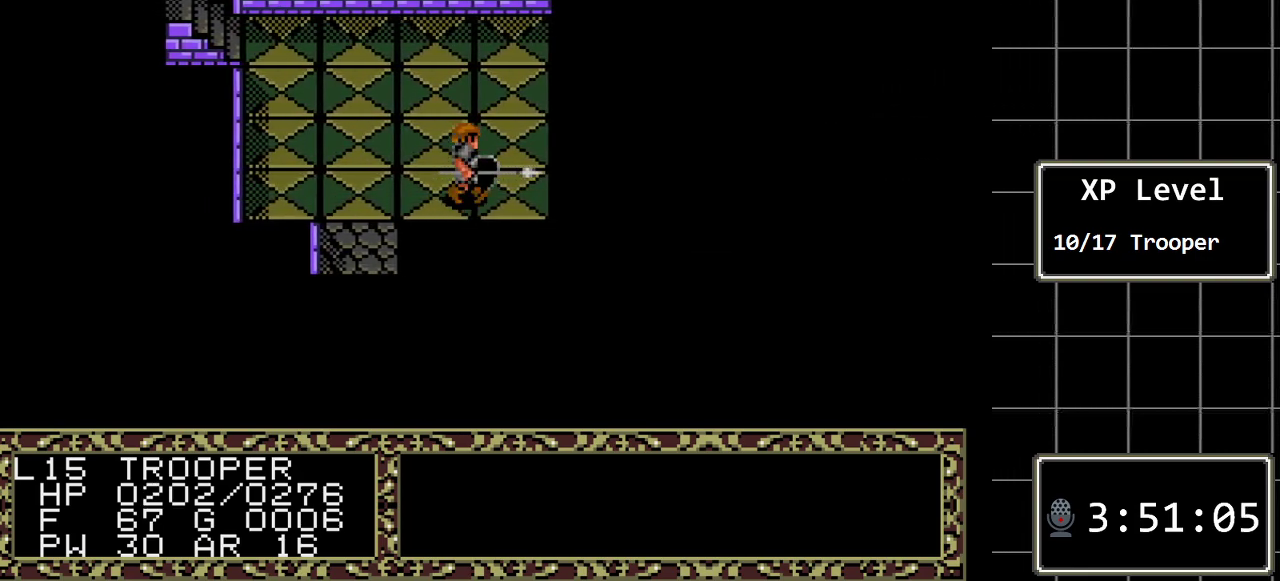
{"buttons": ["DPAD_LEFT"], "events": [[200, "DPAD_RIGHT", "up"], [317, "DPAD_LEFT", "down"]]}
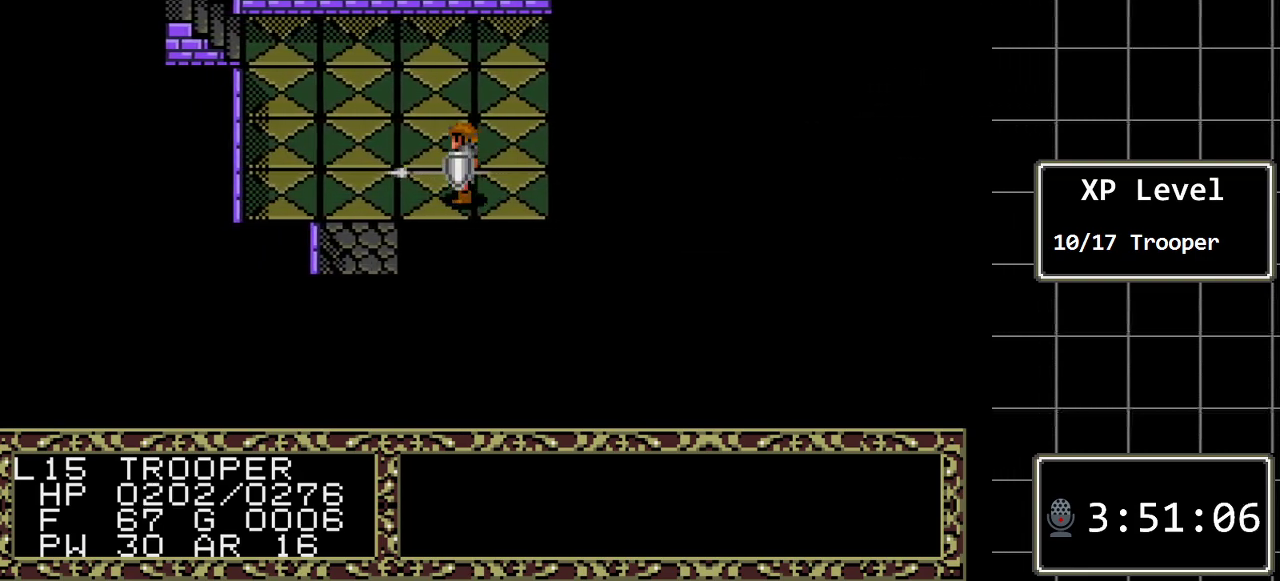
{"buttons": ["DPAD_LEFT"], "events": []}
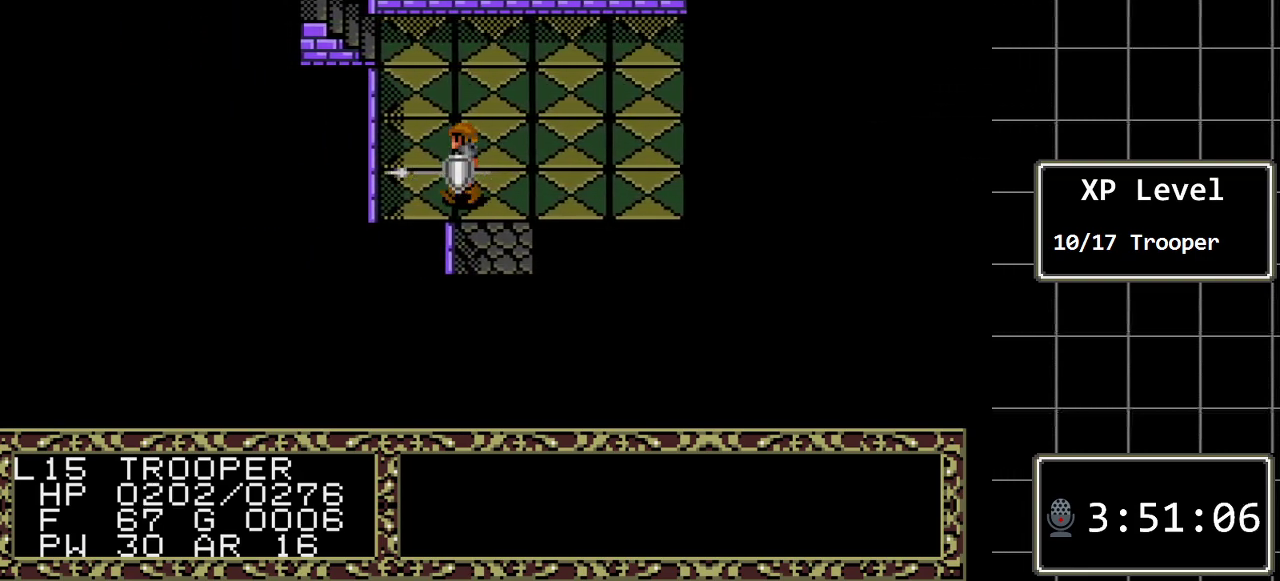
{"buttons": ["DPAD_RIGHT"], "events": [[150, "DPAD_LEFT", "up"], [283, "DPAD_RIGHT", "down"]]}
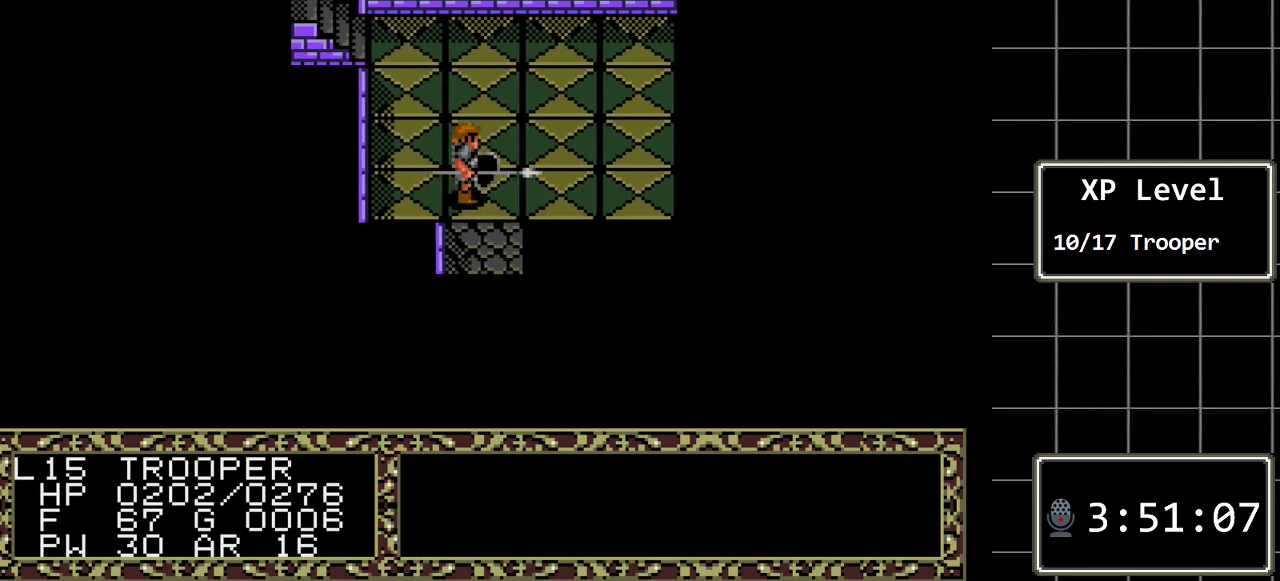
{"buttons": ["DPAD_RIGHT"], "events": []}
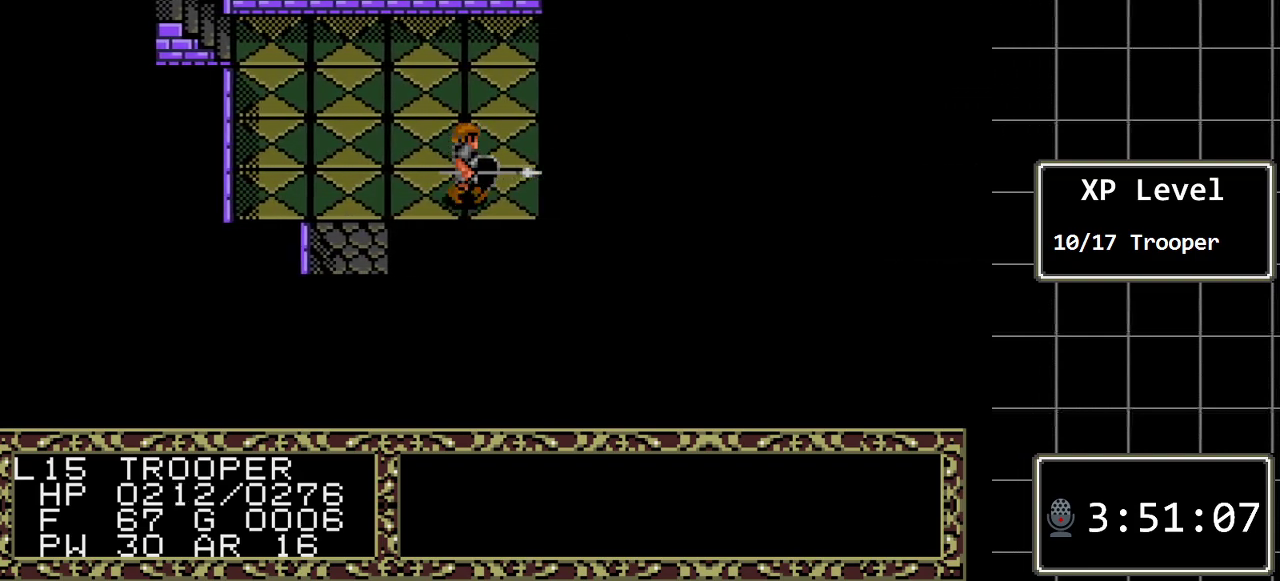
{"buttons": ["DPAD_LEFT"], "events": [[50, "DPAD_RIGHT", "up"], [150, "DPAD_LEFT", "down"]]}
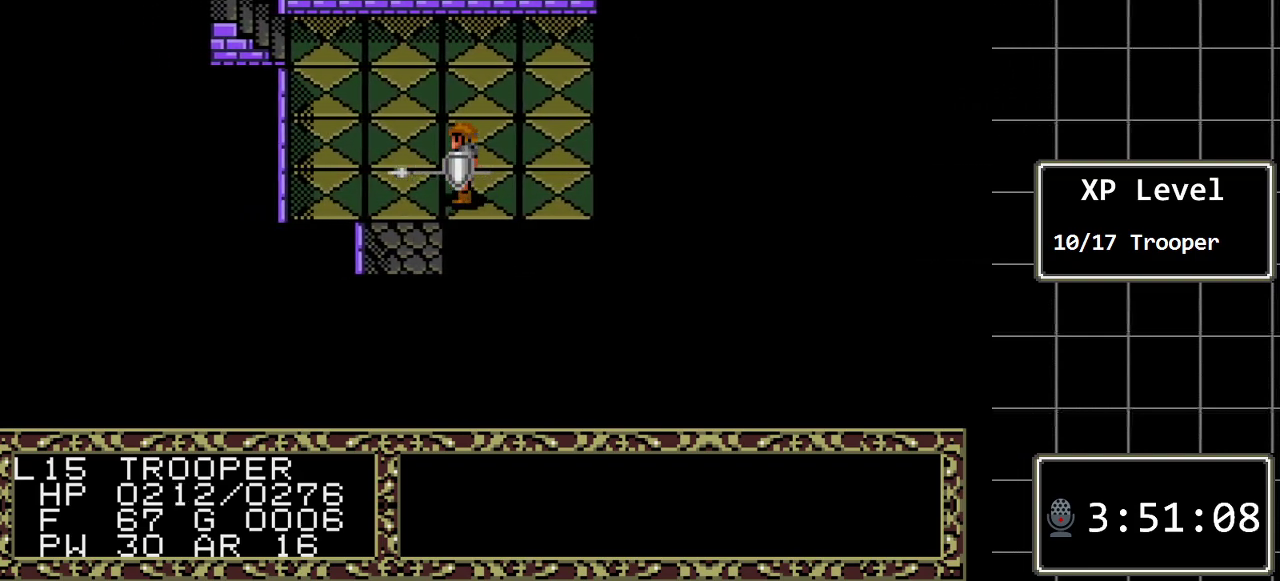
{"buttons": ["DPAD_RIGHT"], "events": [[417, "DPAD_LEFT", "up"], [500, "DPAD_RIGHT", "down"]]}
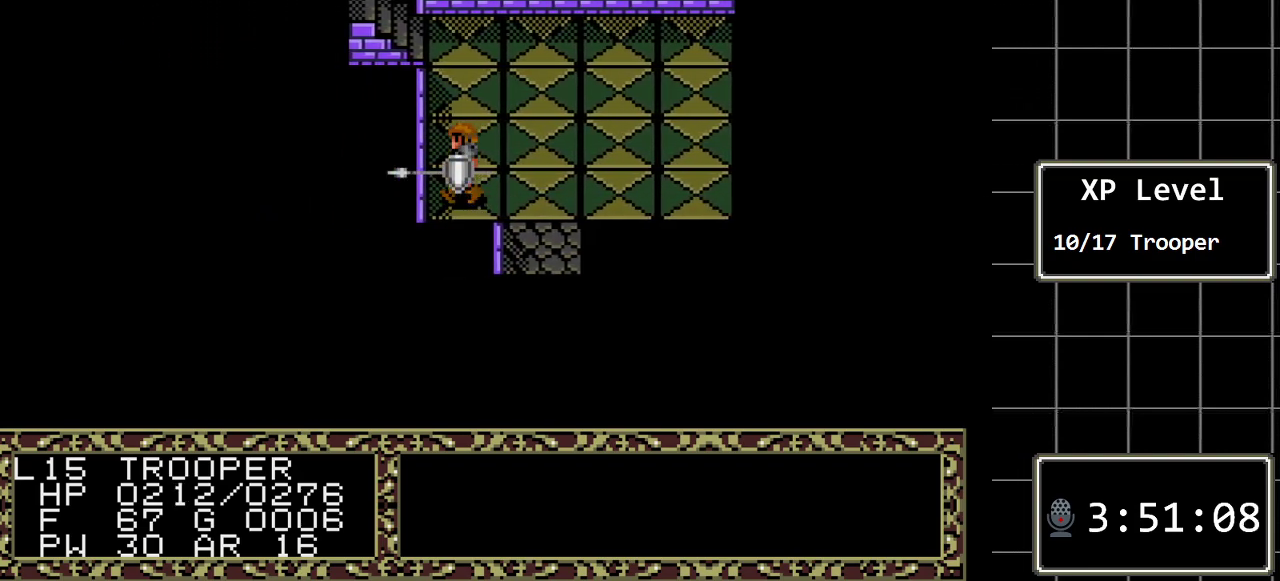
{"buttons": ["DPAD_RIGHT"], "events": []}
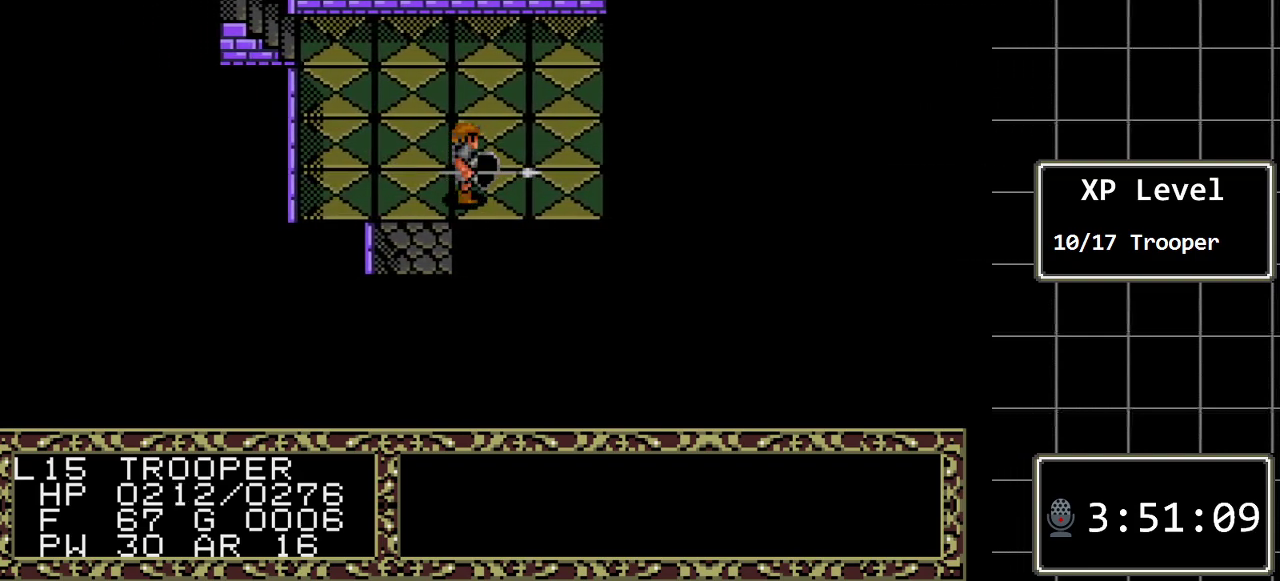
{"buttons": ["DPAD_UP"], "events": [[333, "DPAD_RIGHT", "up"], [333, "DPAD_UP", "down"]]}
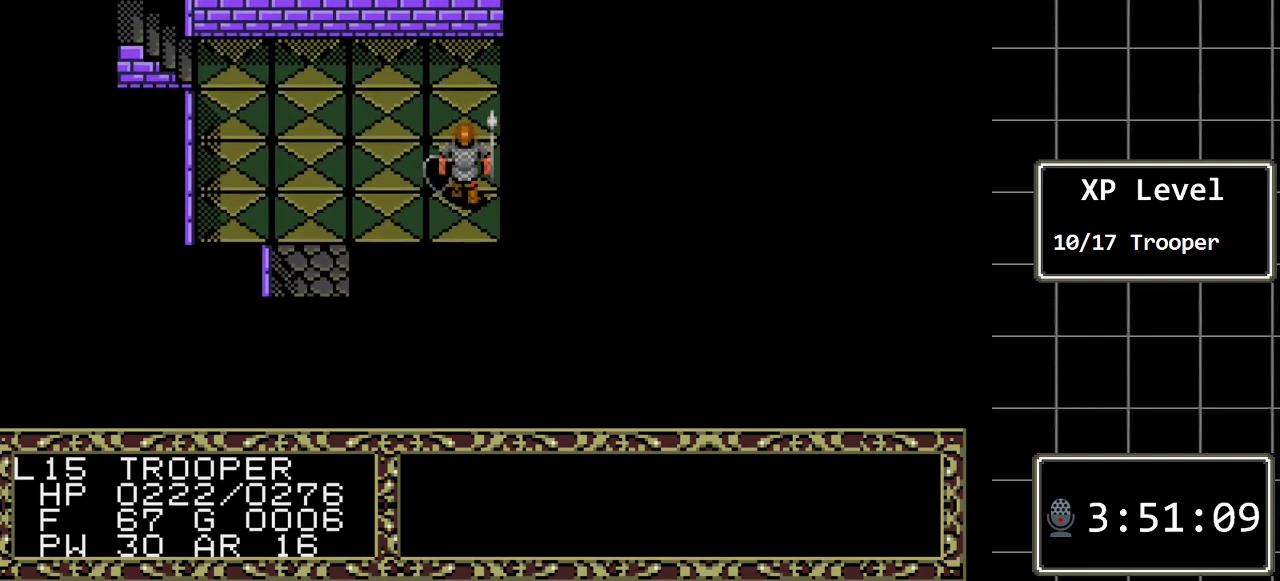
{"buttons": ["DPAD_UP"], "events": []}
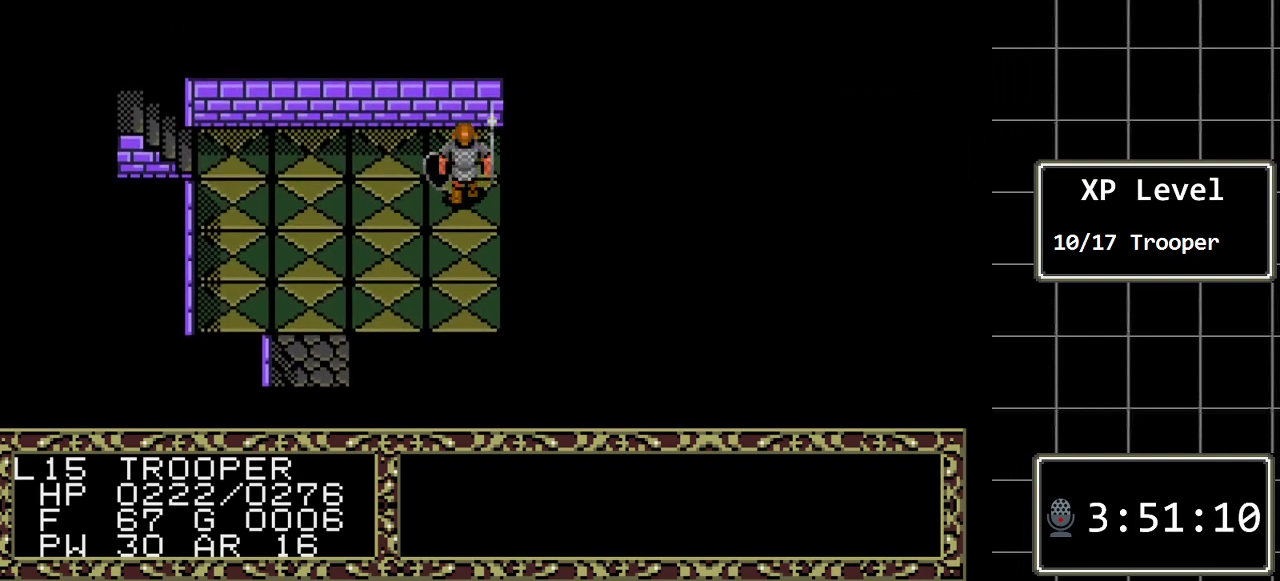
{"buttons": ["DPAD_DOWN"], "events": [[333, "DPAD_UP", "up"], [400, "DPAD_DOWN", "down"]]}
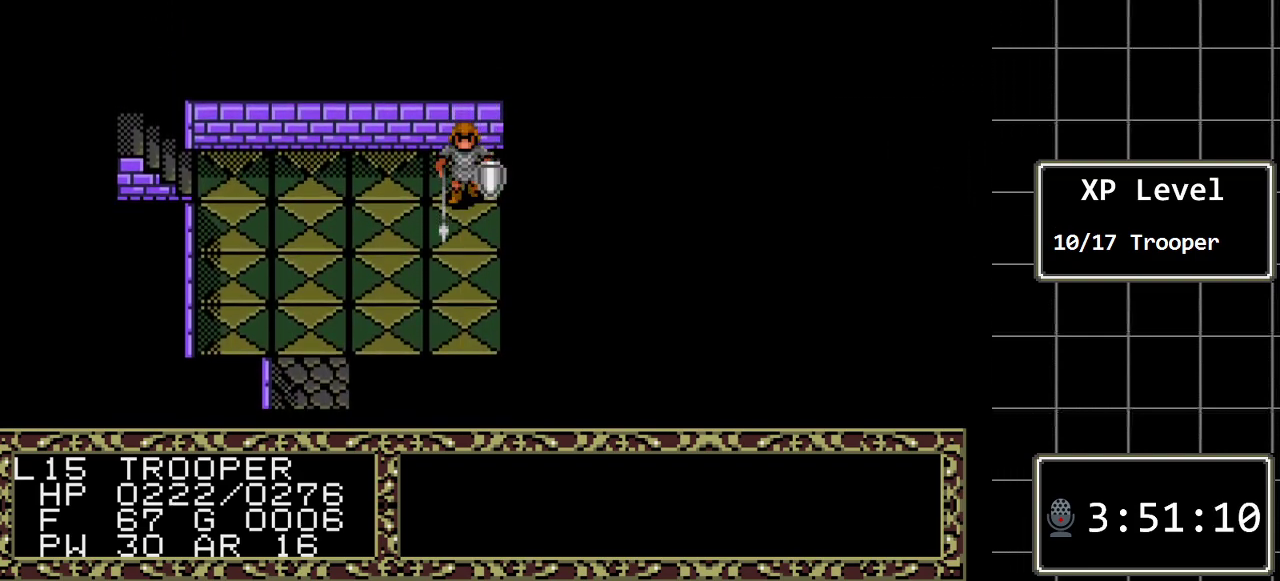
{"buttons": ["DPAD_DOWN"], "events": []}
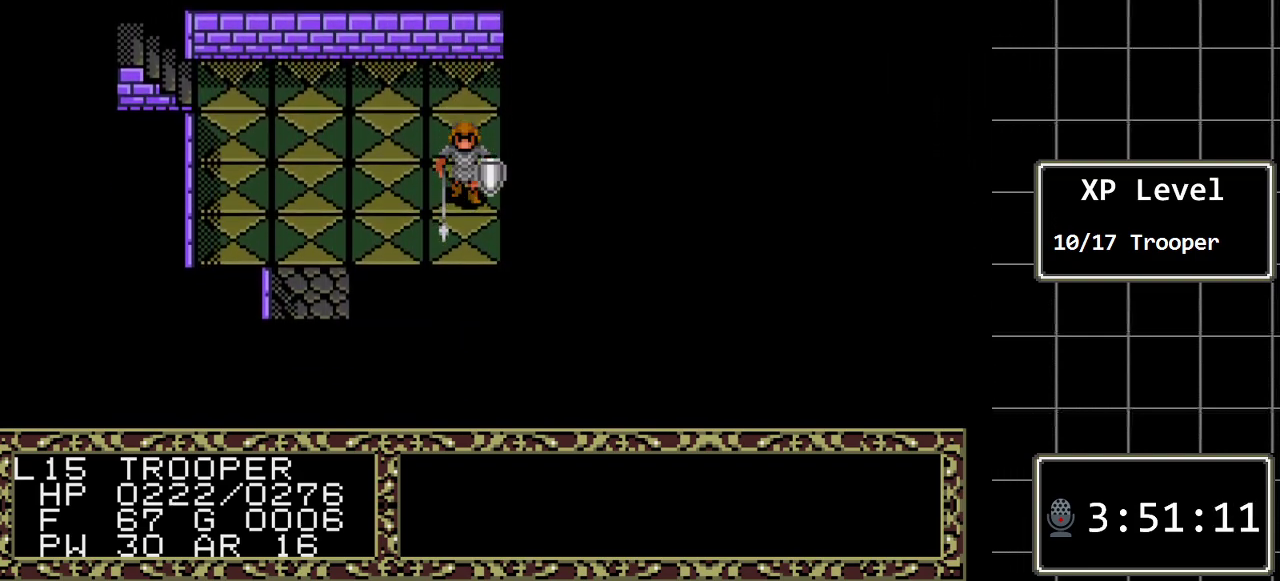
{"buttons": [], "events": [[350, "DPAD_DOWN", "up"]]}